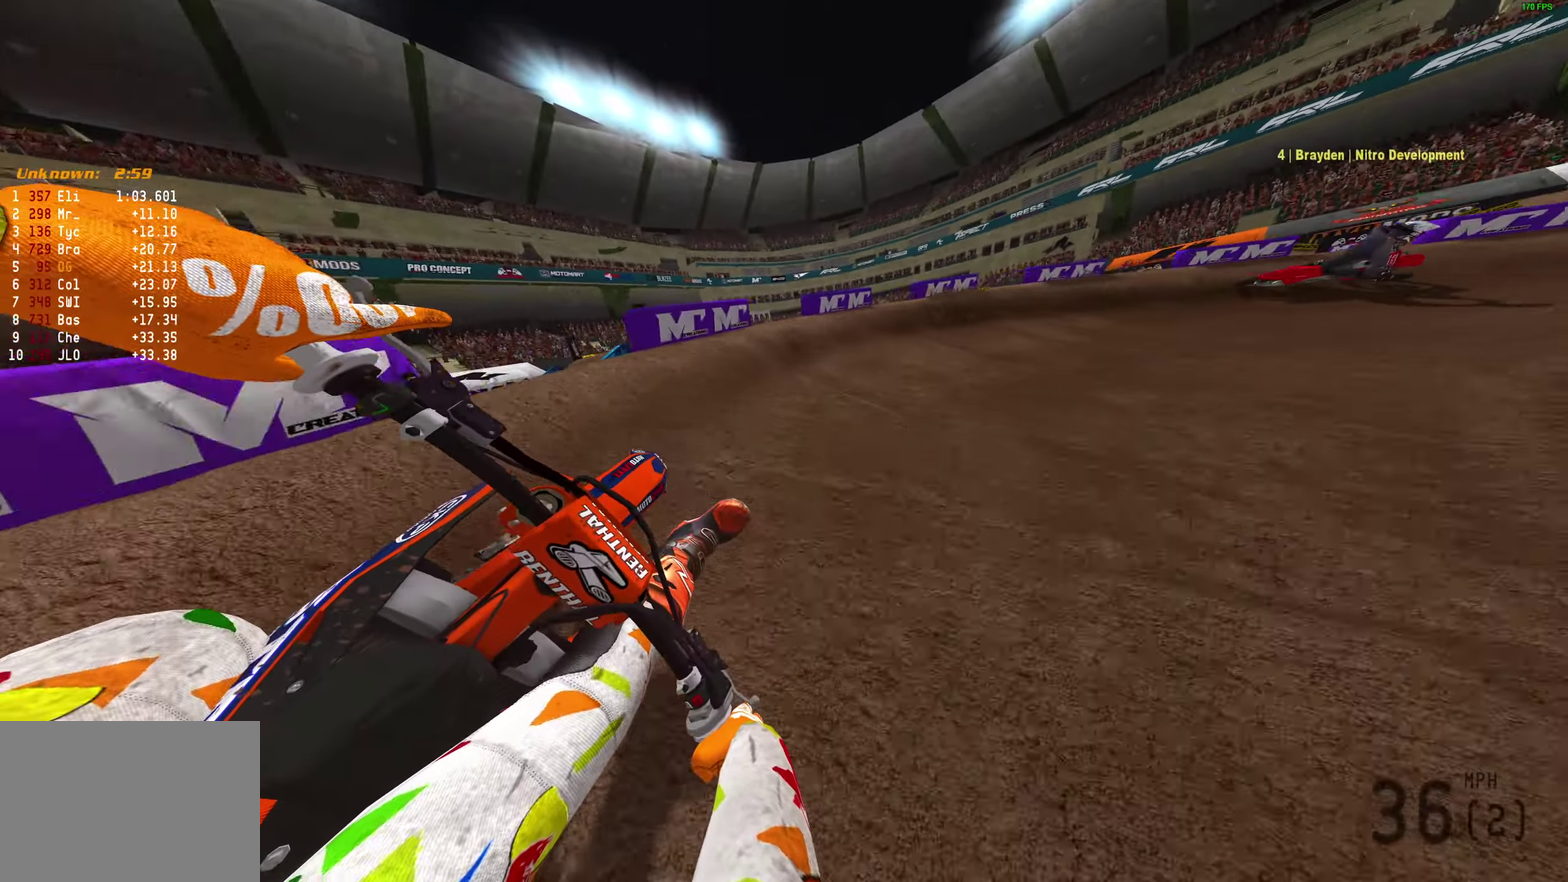
Gameplay with a controller (PlayStation layout); each line is a JSON object with the inputs held at the frame after it (dt_ms = milliseconds from this image to that frame). "button_events" lists button changes between this image and that frame as [ms after this image, input, new state], when the widget could be followed in between (sticks are given only as held states).
{"dt_ms": 300, "buttons": ["R2"], "left_stick": "right", "right_stick": "left", "button_events": [[300, "R2", "down"]]}
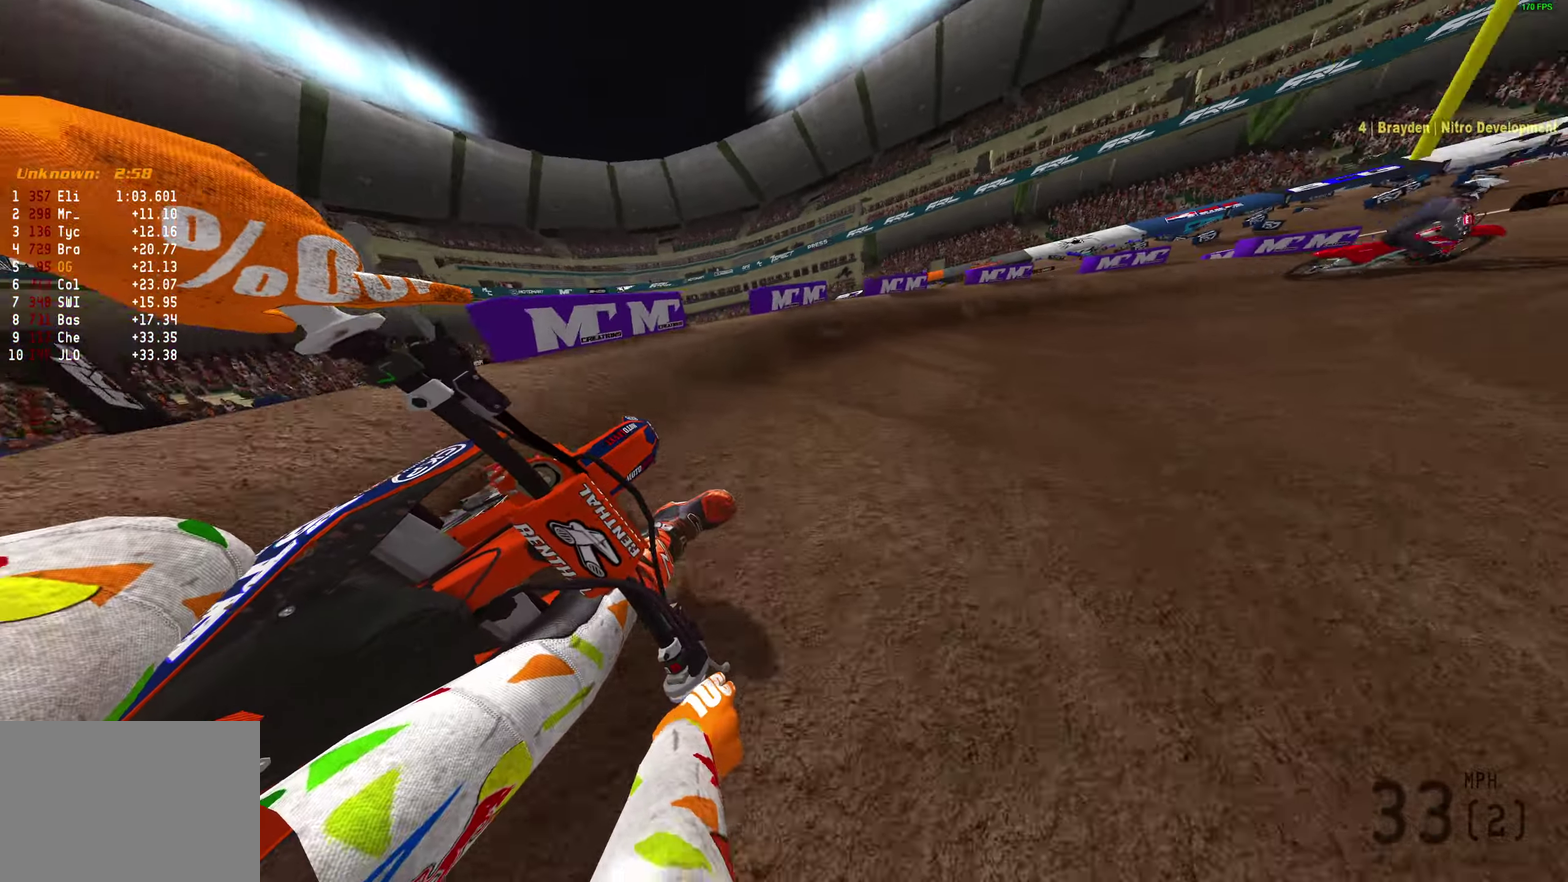
{"dt_ms": 900, "buttons": ["R2"], "left_stick": "right", "right_stick": "up-left", "button_events": []}
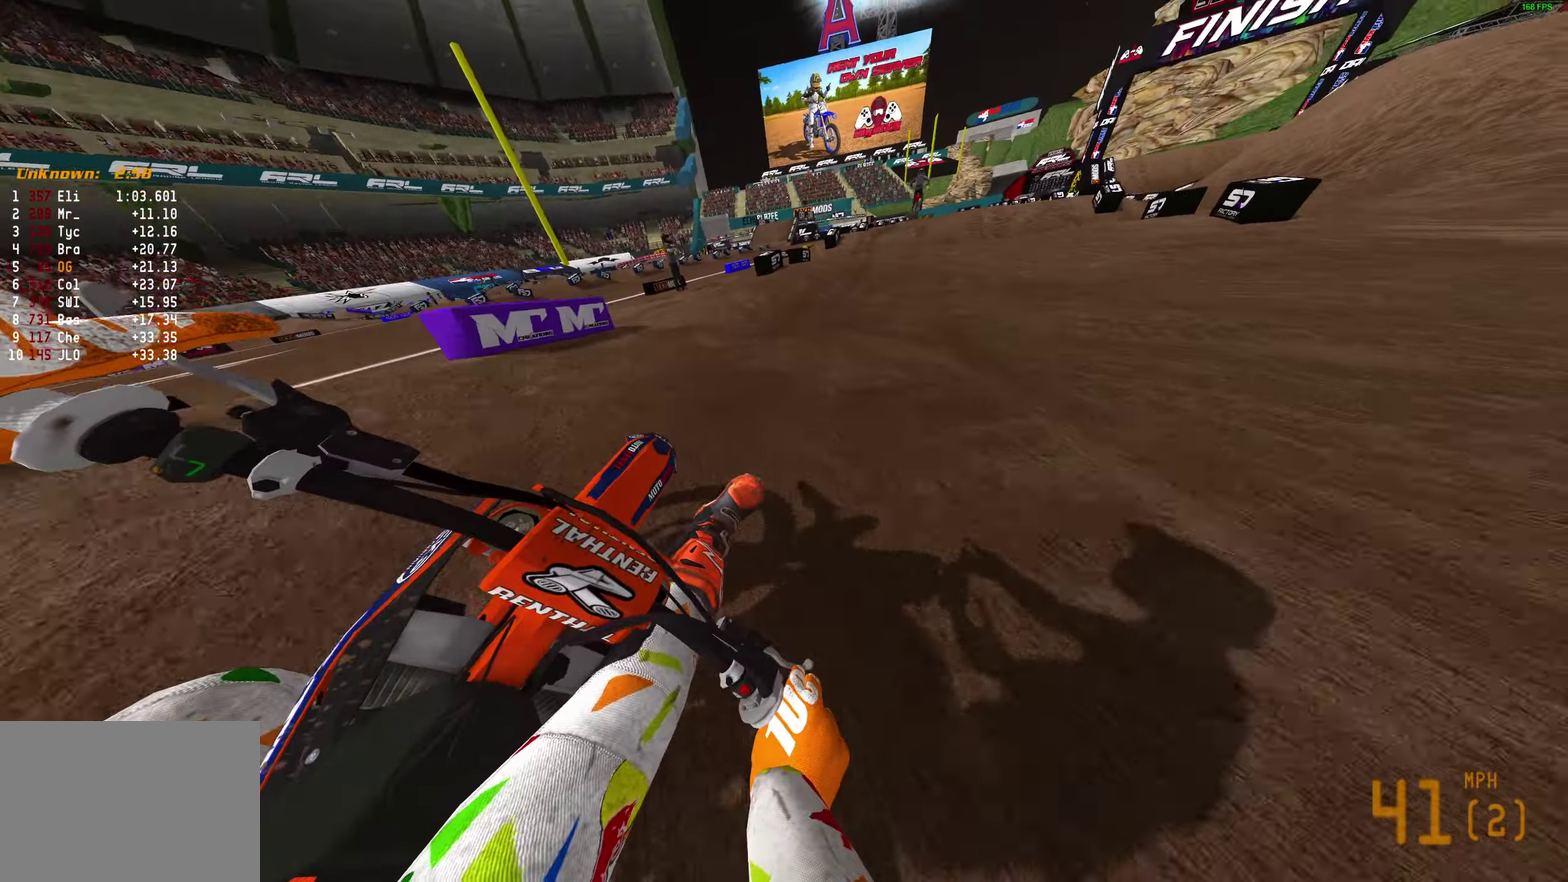
{"dt_ms": 300, "buttons": ["R2"], "left_stick": "right", "right_stick": "up-left", "button_events": []}
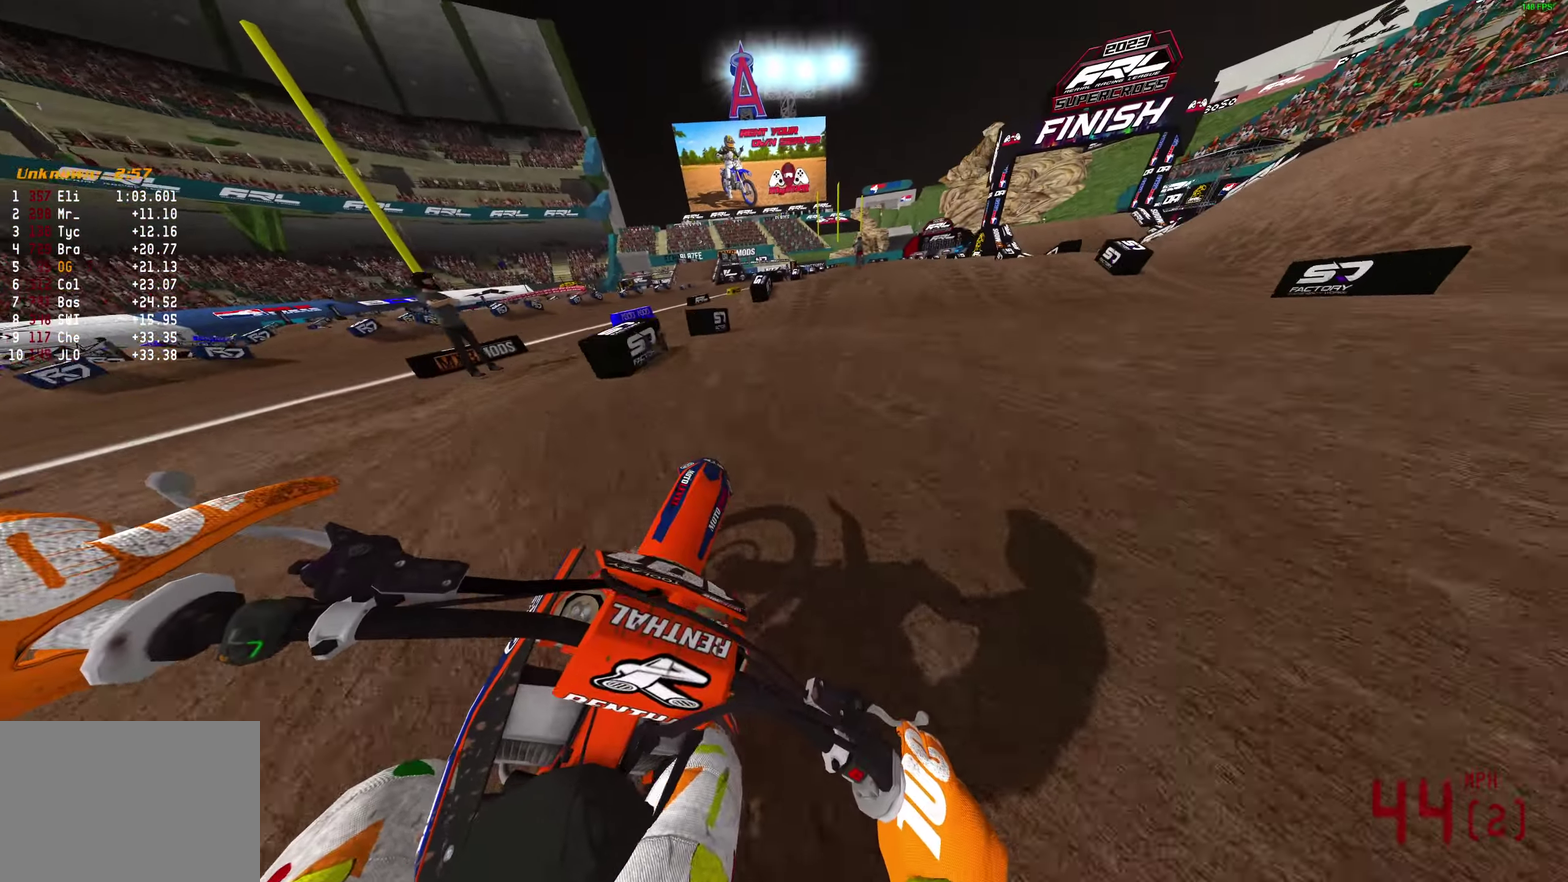
{"dt_ms": 500, "buttons": ["R2"], "left_stick": "center", "right_stick": "down"}
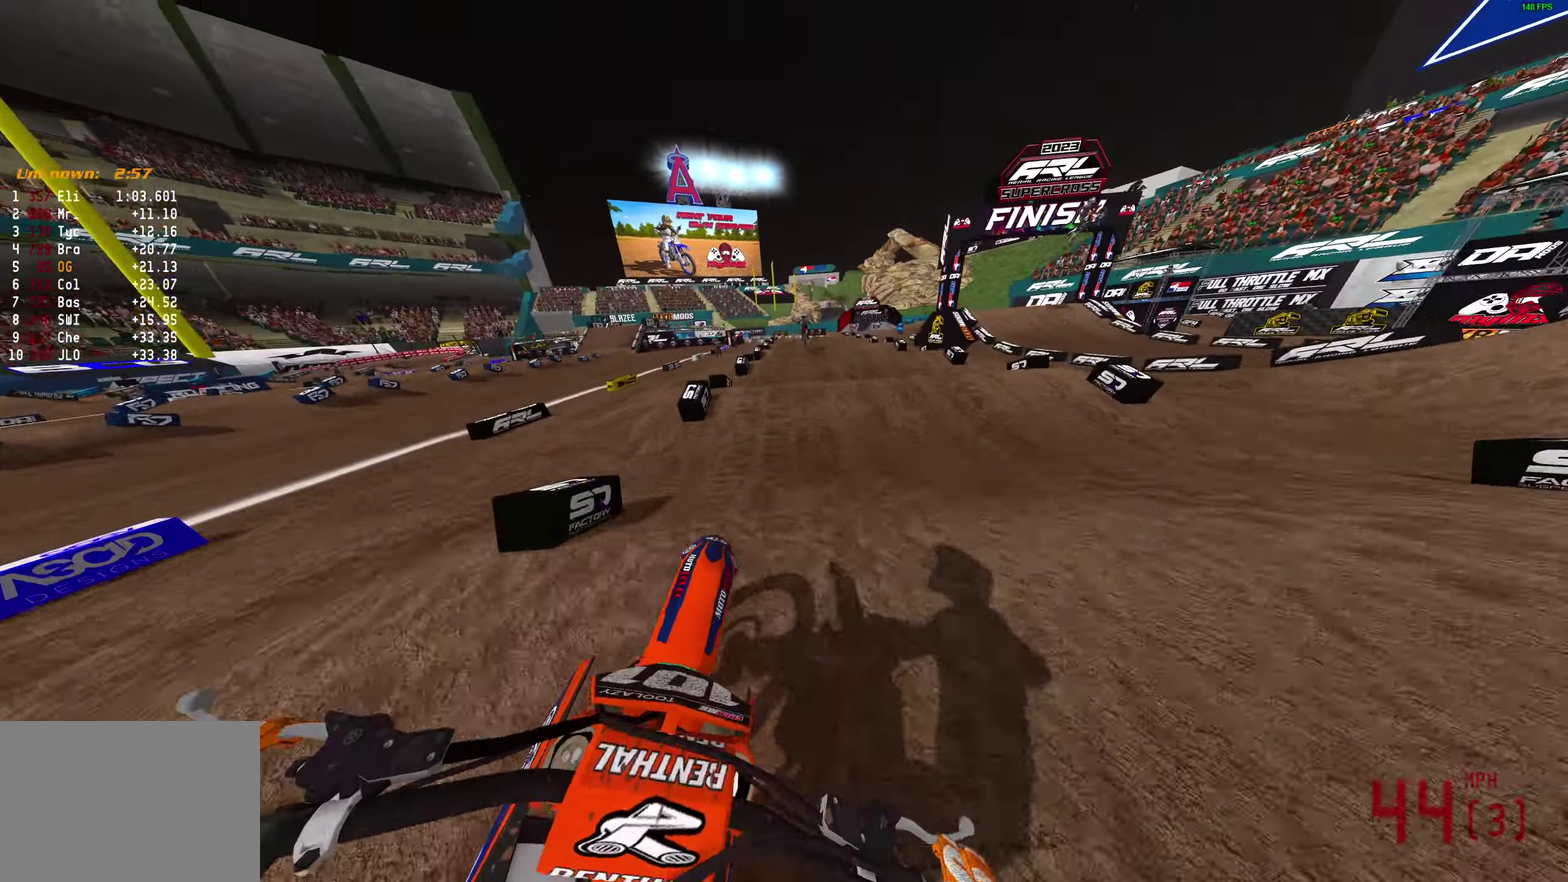
{"dt_ms": 500, "buttons": ["R2"], "left_stick": "center", "right_stick": "down", "button_events": []}
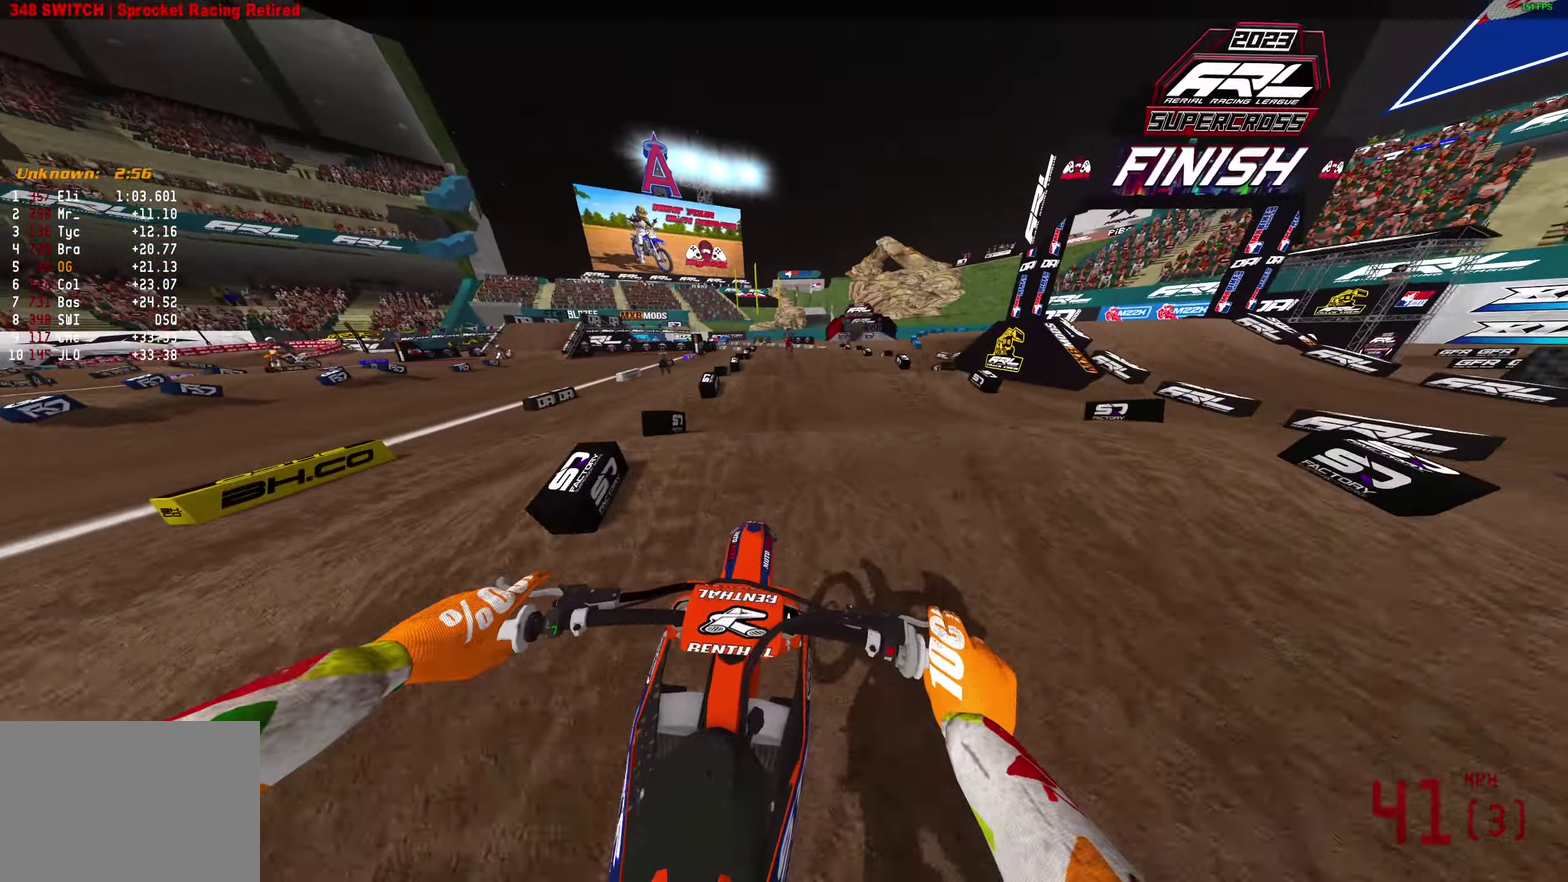
{"dt_ms": 300, "buttons": ["R2"], "left_stick": "center", "right_stick": "down", "button_events": []}
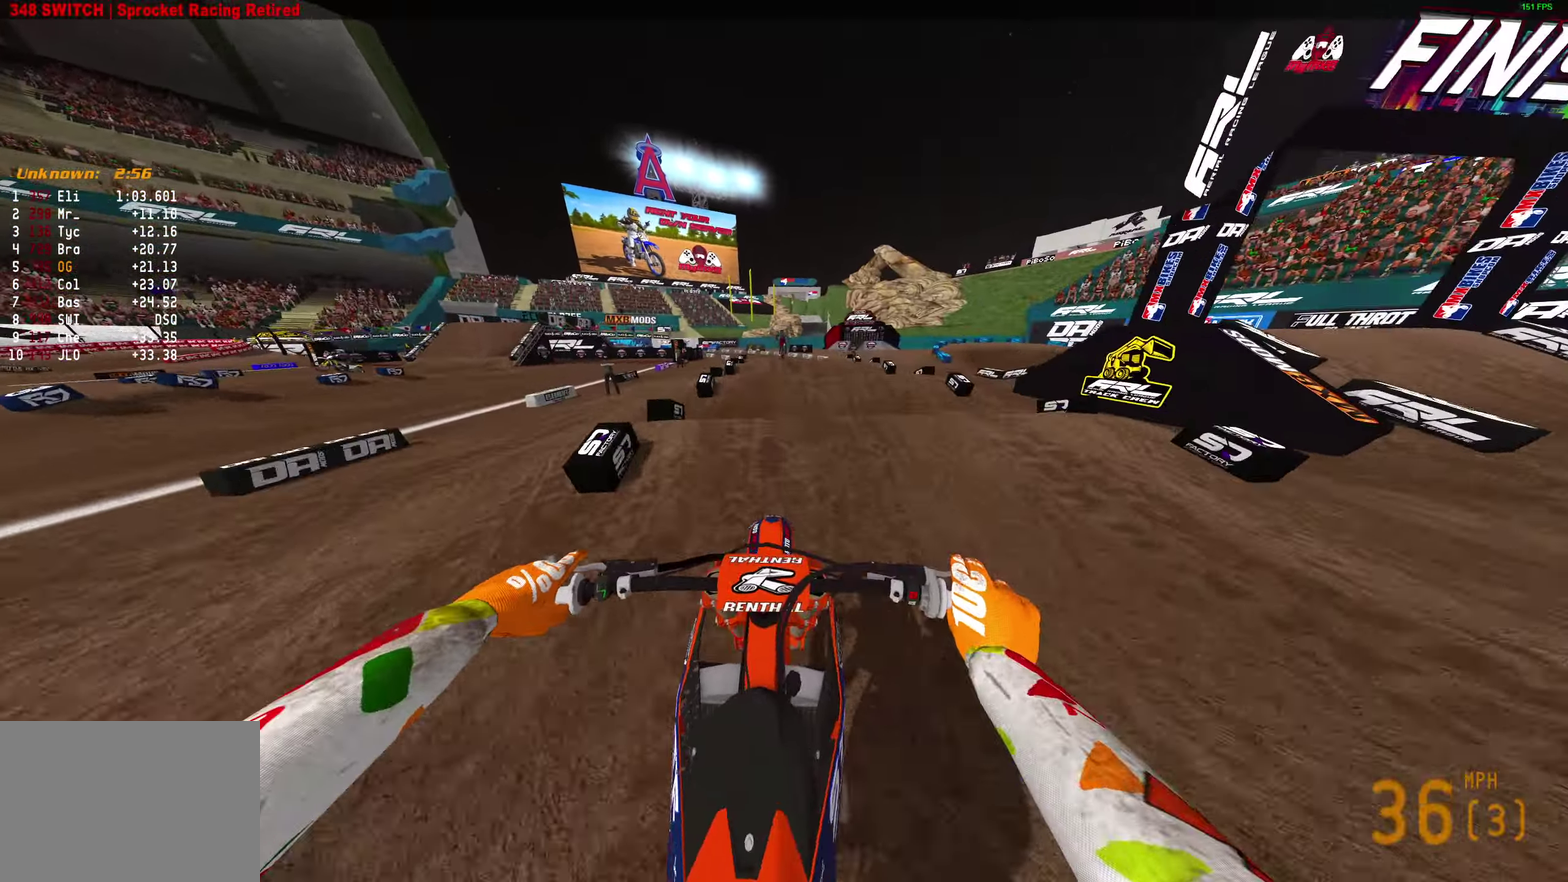
{"dt_ms": 900, "buttons": ["R2"], "left_stick": "center", "right_stick": "down", "button_events": []}
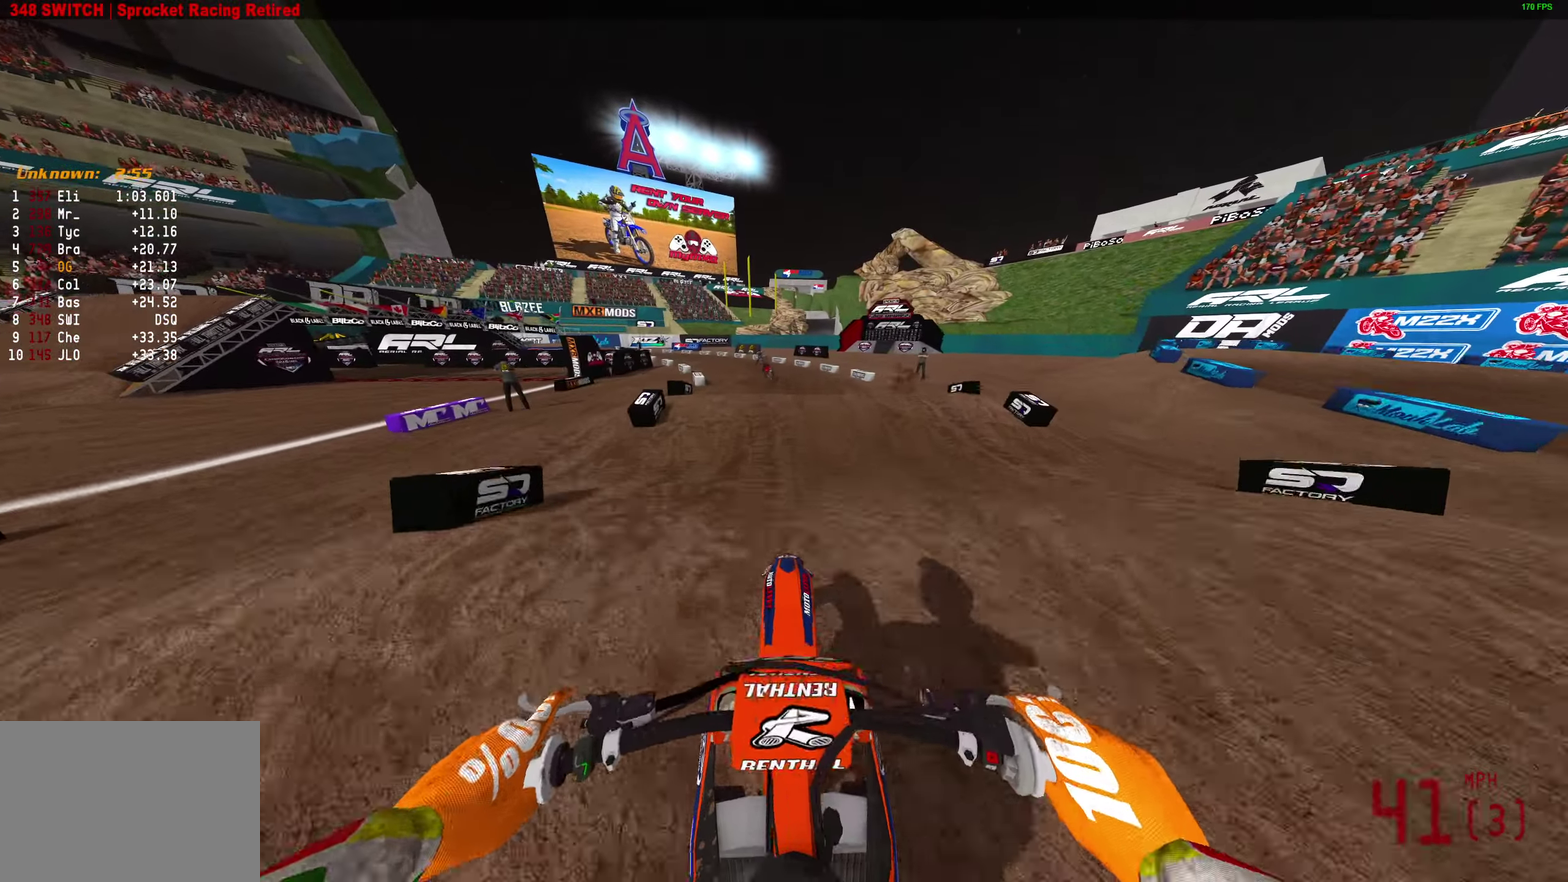
{"dt_ms": 300, "buttons": ["R2"], "left_stick": "left", "right_stick": "down", "button_events": []}
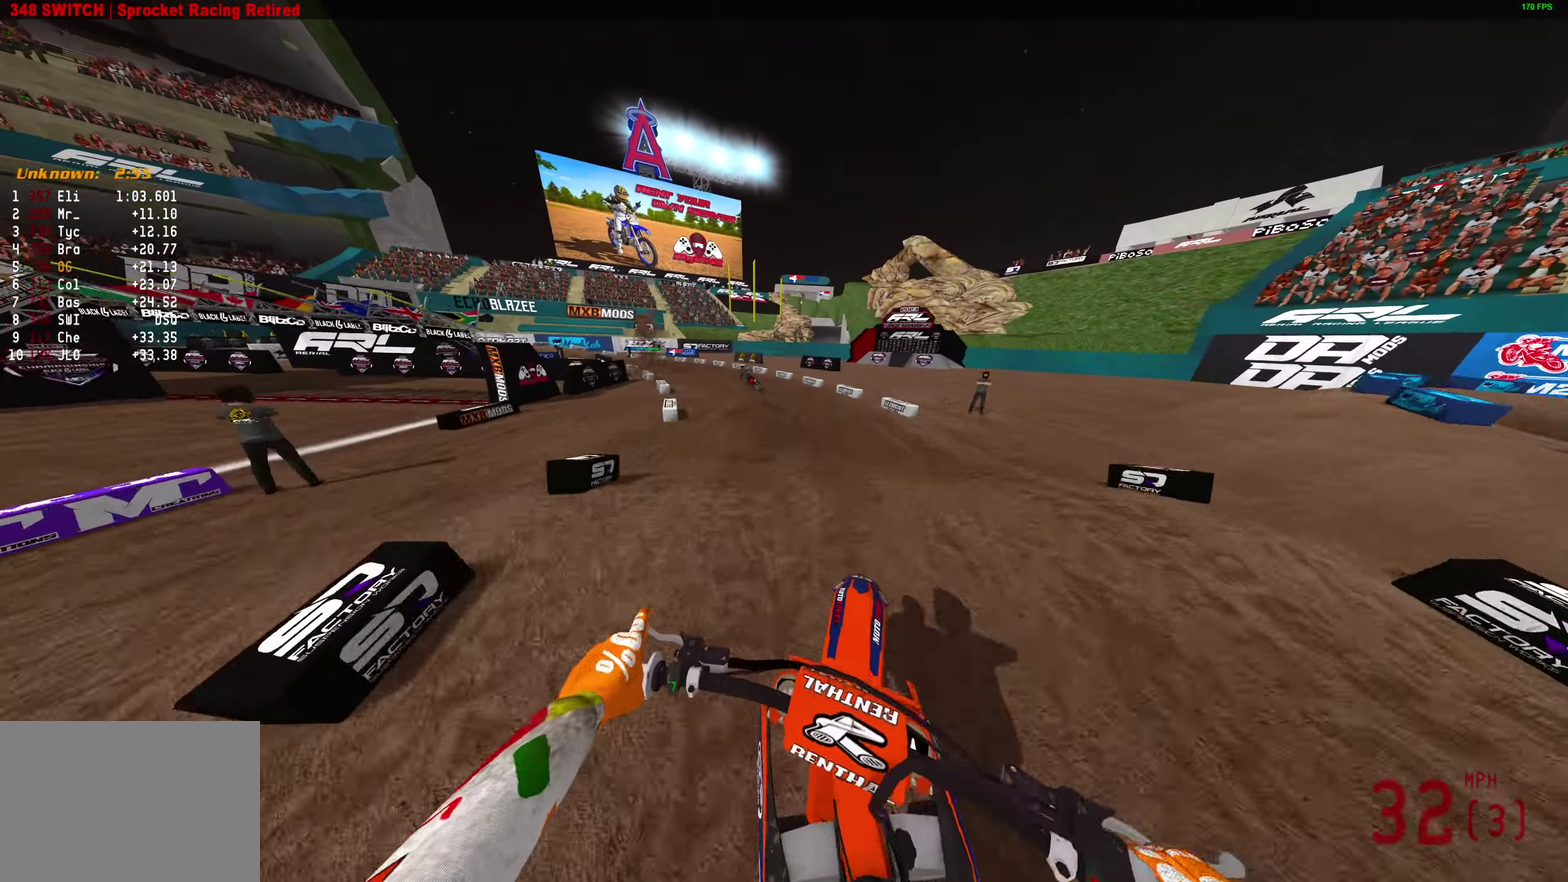
{"dt_ms": 500, "buttons": ["R2"], "left_stick": "left", "right_stick": "right", "button_events": []}
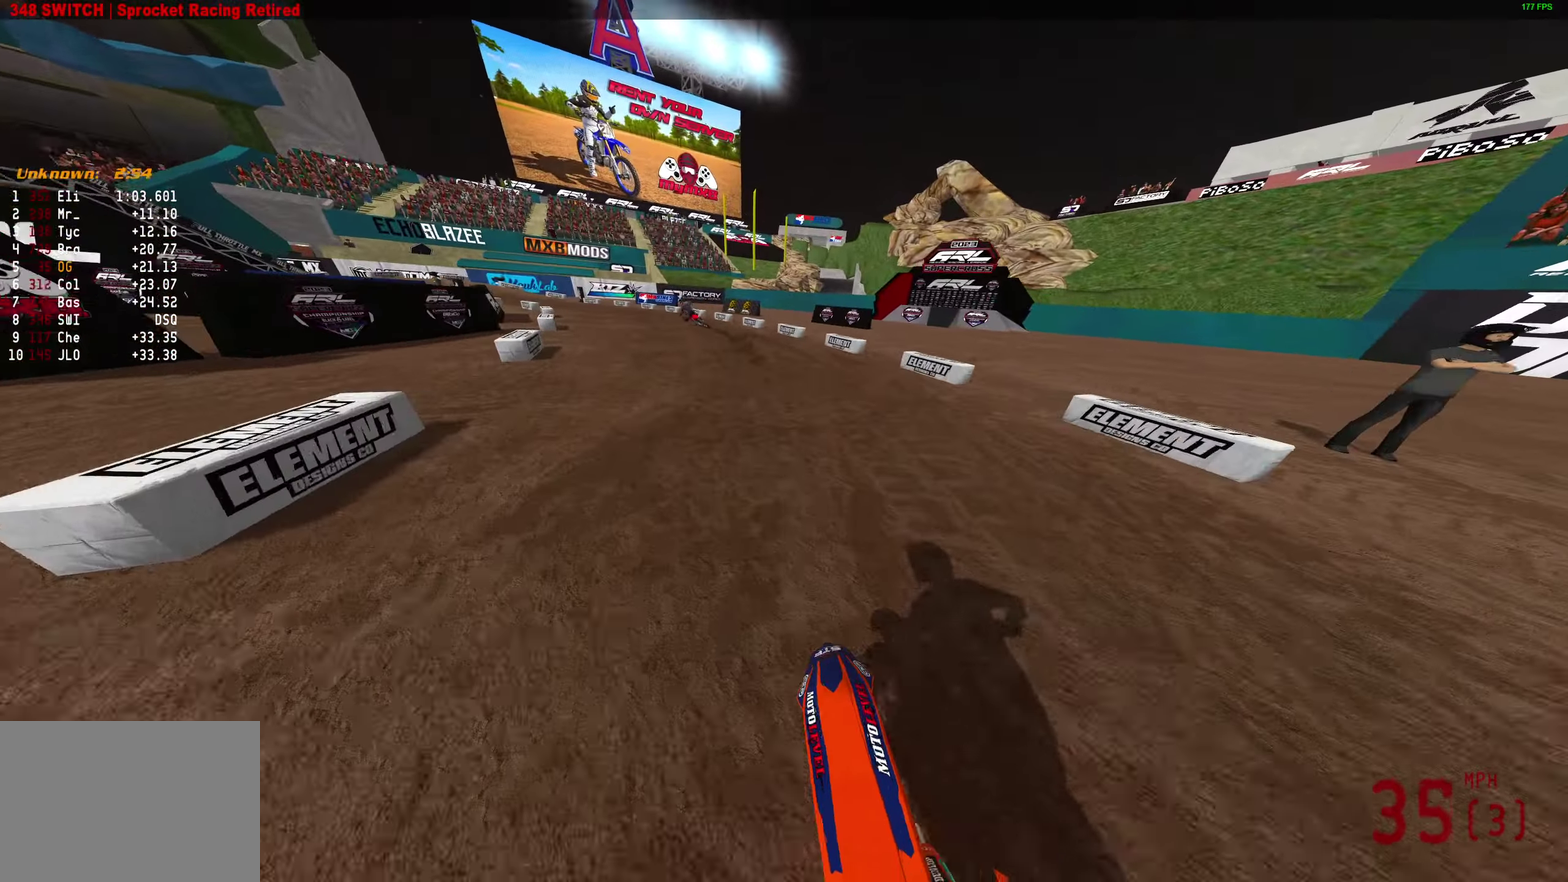
{"dt_ms": 500, "buttons": ["R2"], "left_stick": "left", "right_stick": "right", "button_events": []}
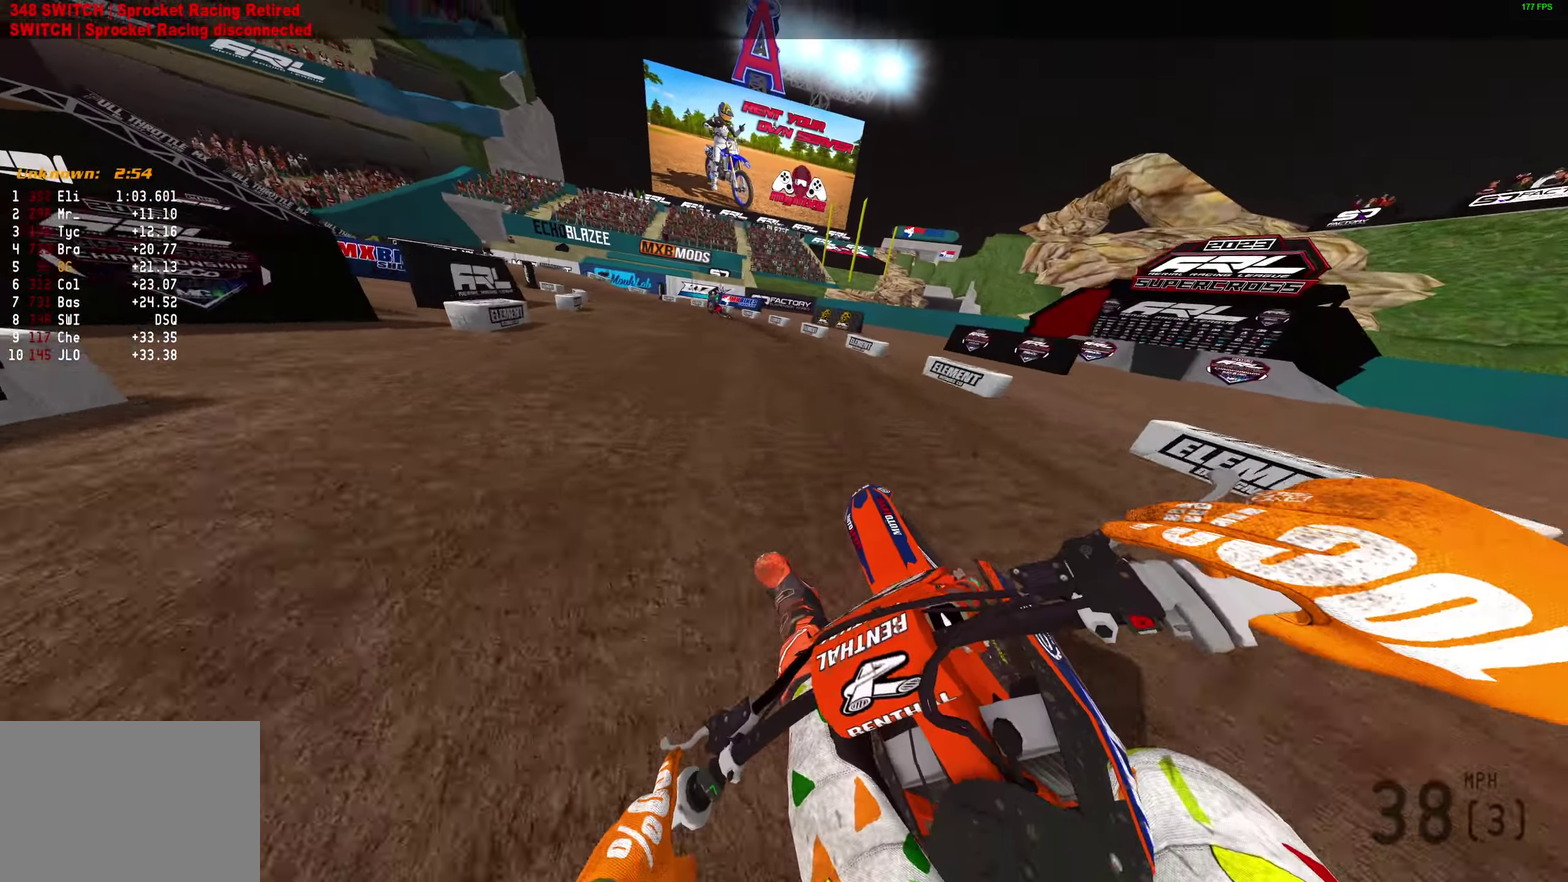
{"dt_ms": 300, "buttons": ["R2"], "left_stick": "left", "right_stick": "right", "button_events": []}
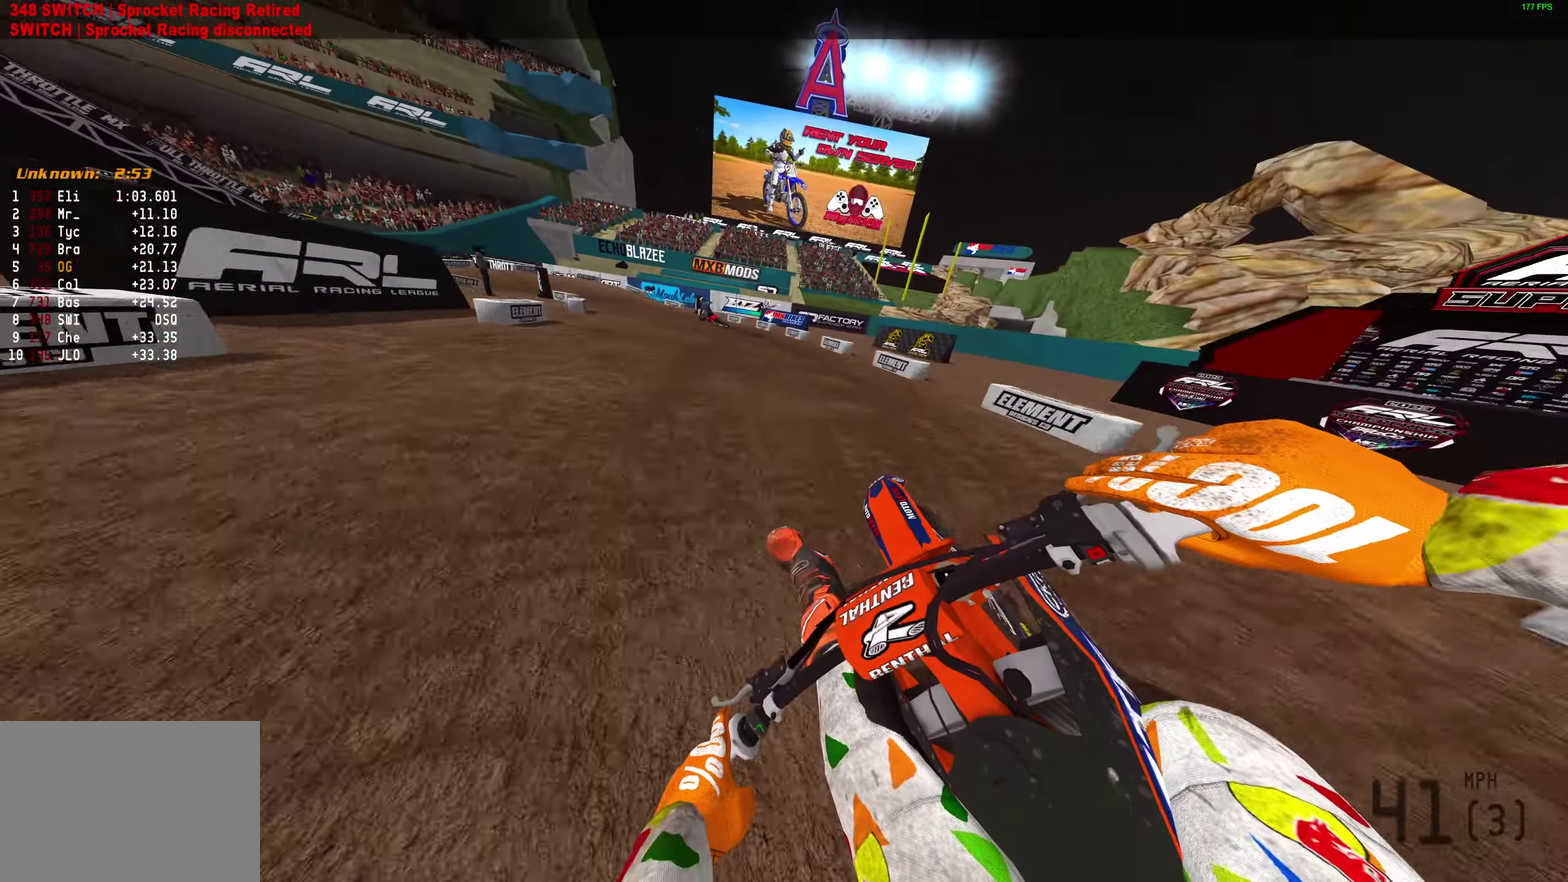
{"dt_ms": 900, "buttons": ["L2"], "left_stick": "down-left", "right_stick": "down-right"}
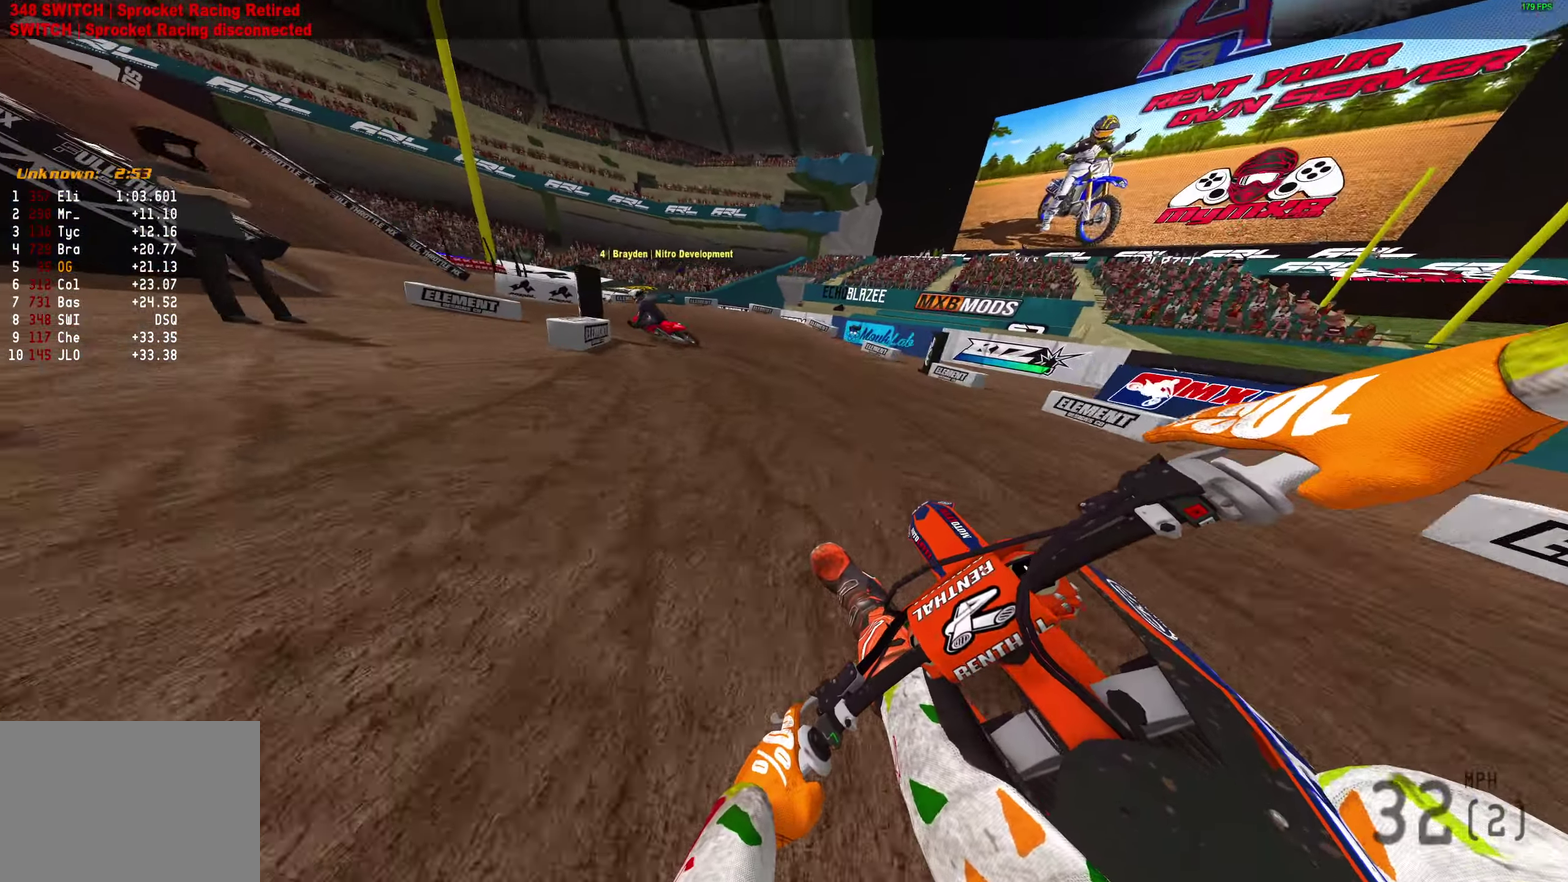
{"dt_ms": 300, "buttons": ["L2"], "left_stick": "down-left", "right_stick": "down-right", "button_events": []}
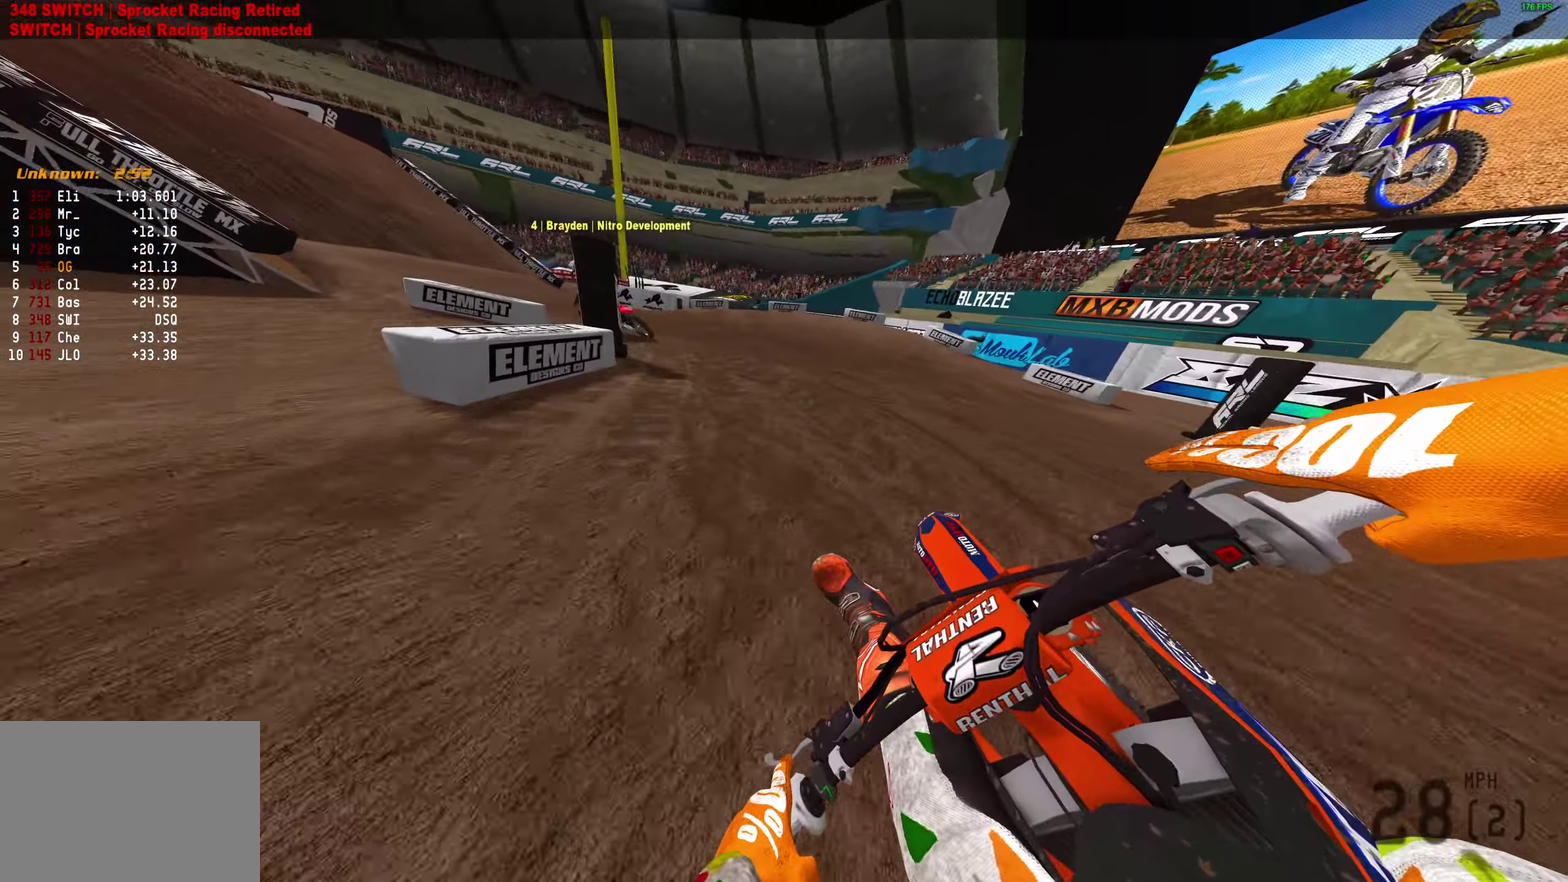
{"dt_ms": 500, "buttons": [], "left_stick": "left", "right_stick": "right", "button_events": [[417, "L2", "up"]]}
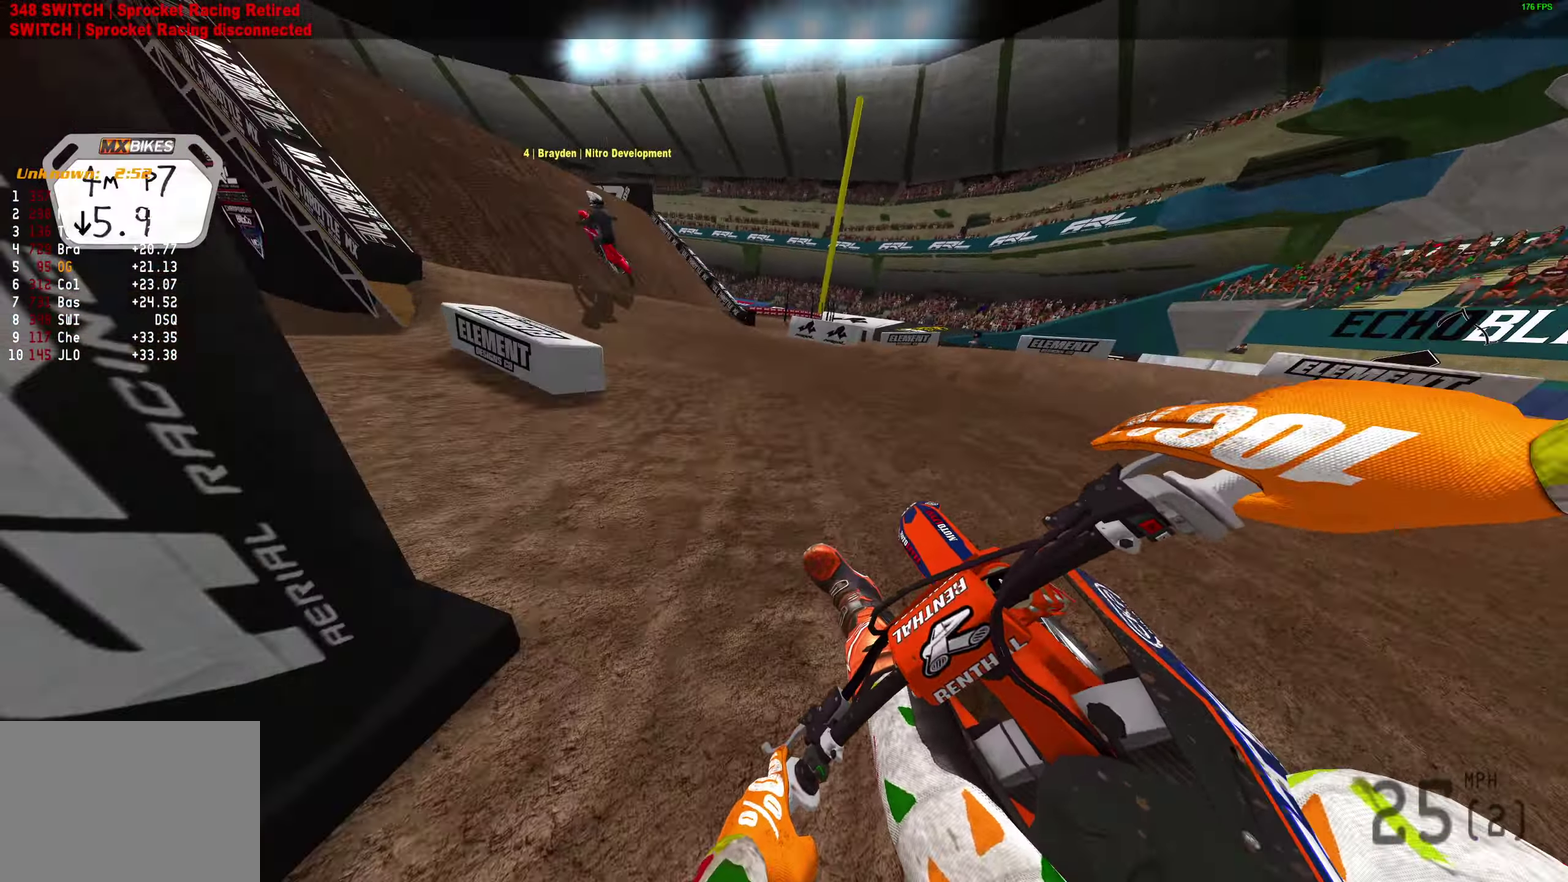
{"dt_ms": 500, "buttons": ["R2"], "left_stick": "center", "right_stick": "center", "button_events": [[33, "R2", "down"]]}
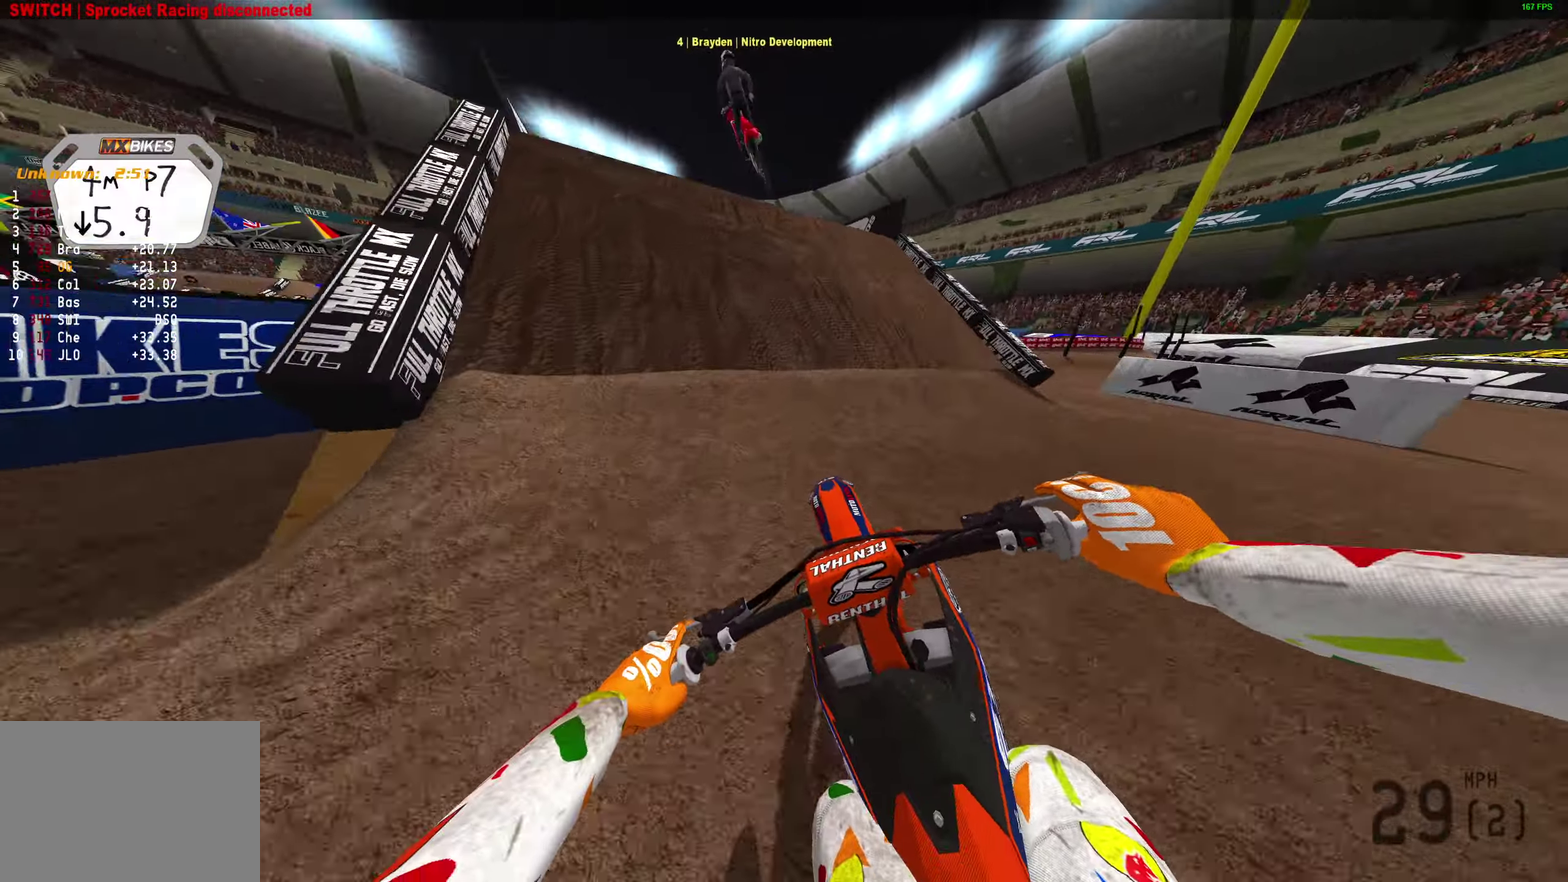
{"dt_ms": 300, "buttons": ["R2"], "left_stick": "center", "right_stick": "up", "button_events": []}
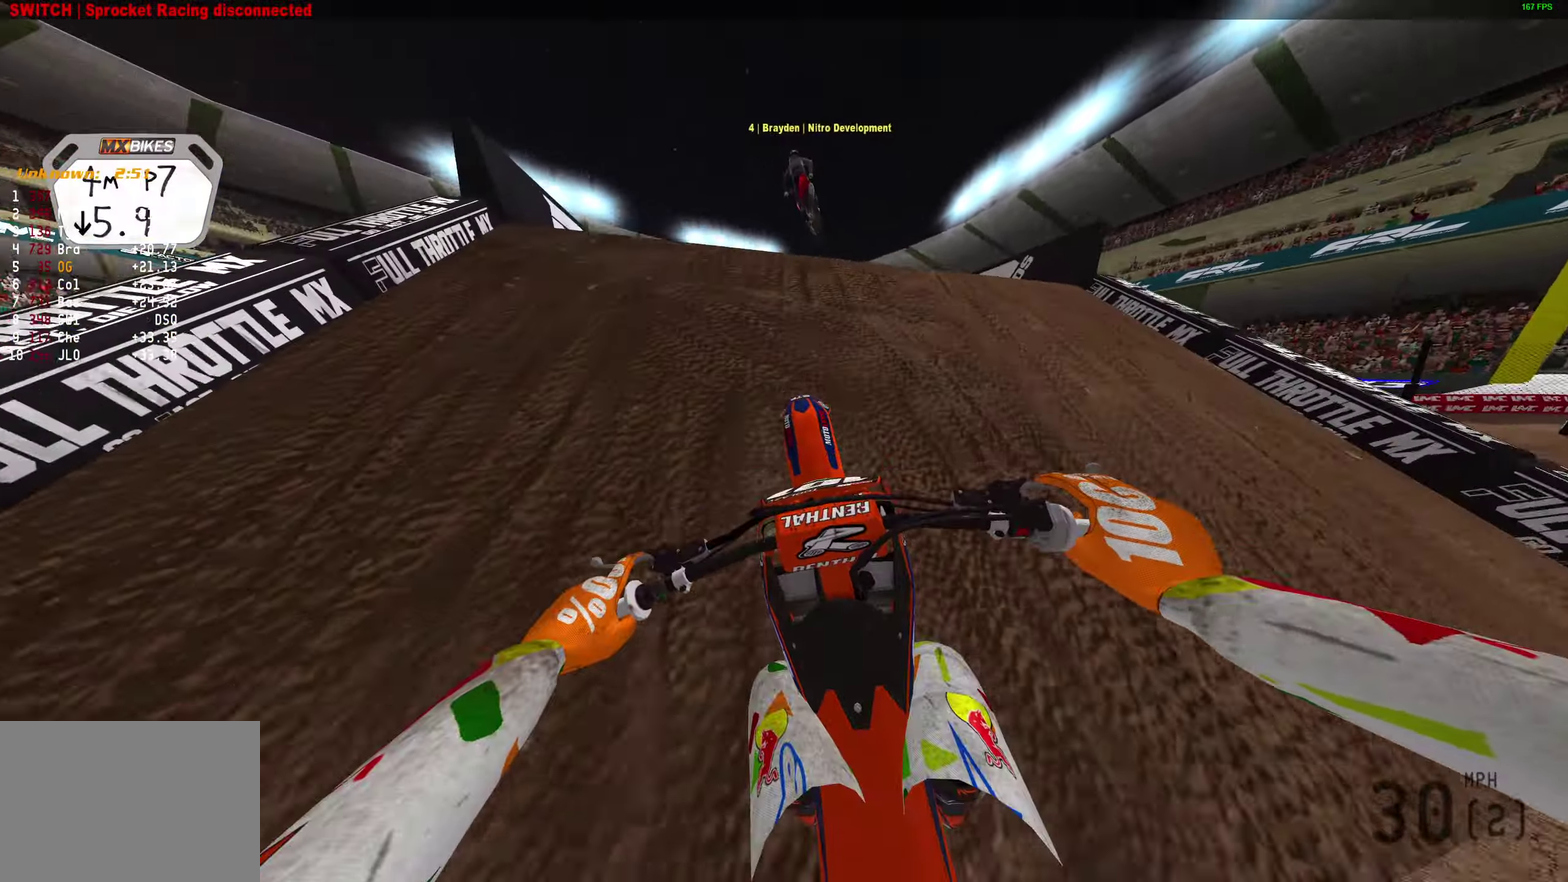
{"dt_ms": 900, "buttons": ["R2"], "left_stick": "up", "right_stick": "up", "button_events": [[50, "R2", "up"], [750, "R2", "down"]]}
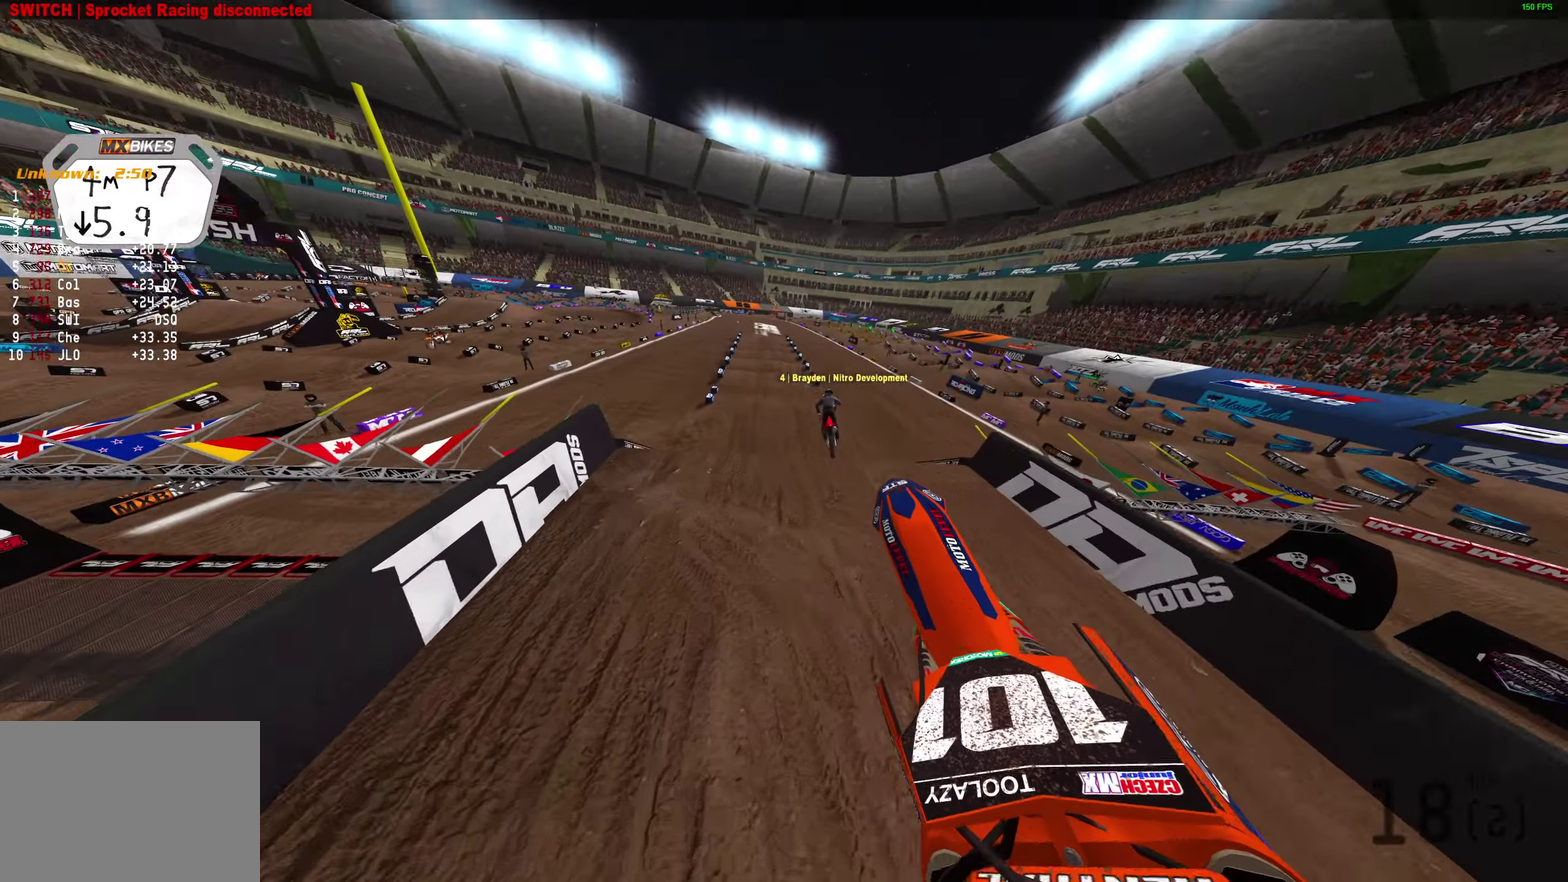
{"dt_ms": 300, "buttons": ["R2"], "left_stick": "up-right", "right_stick": "center", "button_events": [[50, "R2", "up"], [150, "R2", "down"]]}
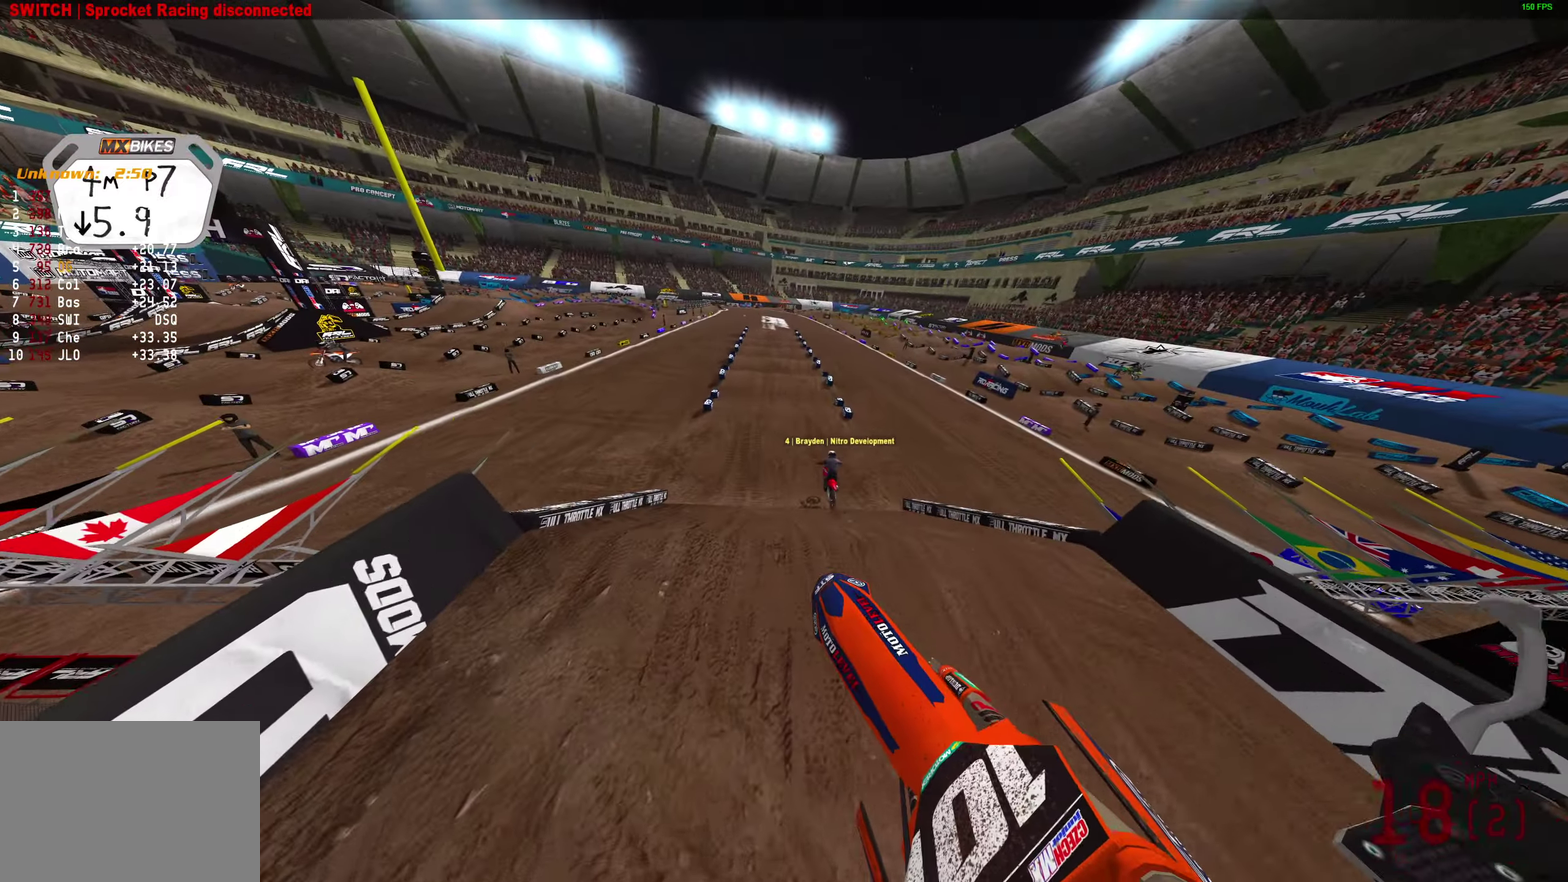
{"dt_ms": 600, "buttons": ["R2"], "left_stick": "center", "right_stick": "center", "button_events": []}
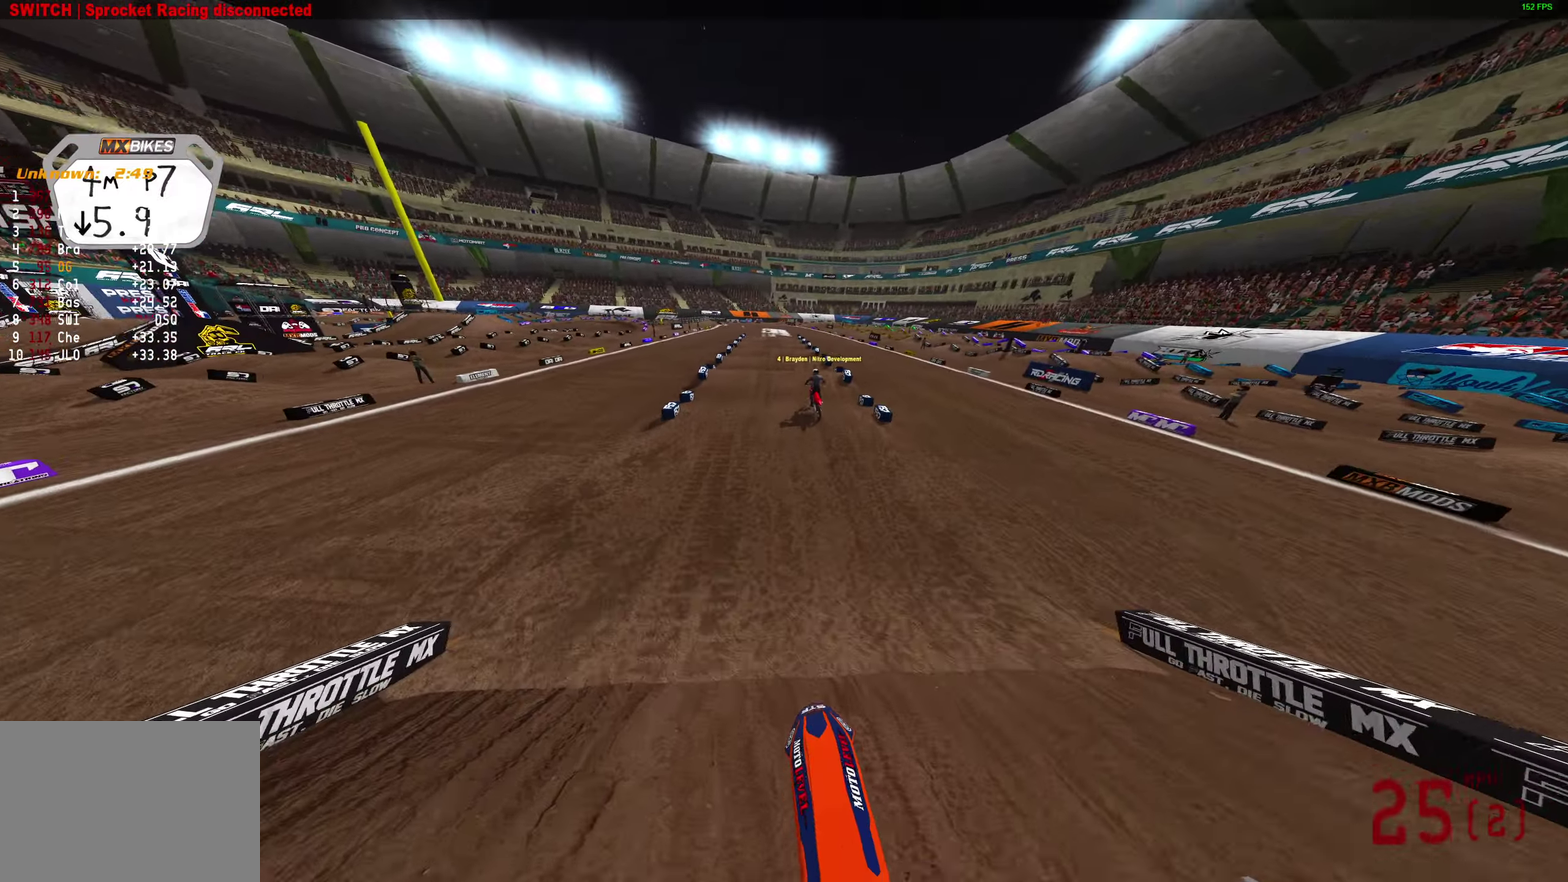
{"dt_ms": 400, "buttons": ["R2"], "left_stick": "center", "right_stick": "left", "button_events": []}
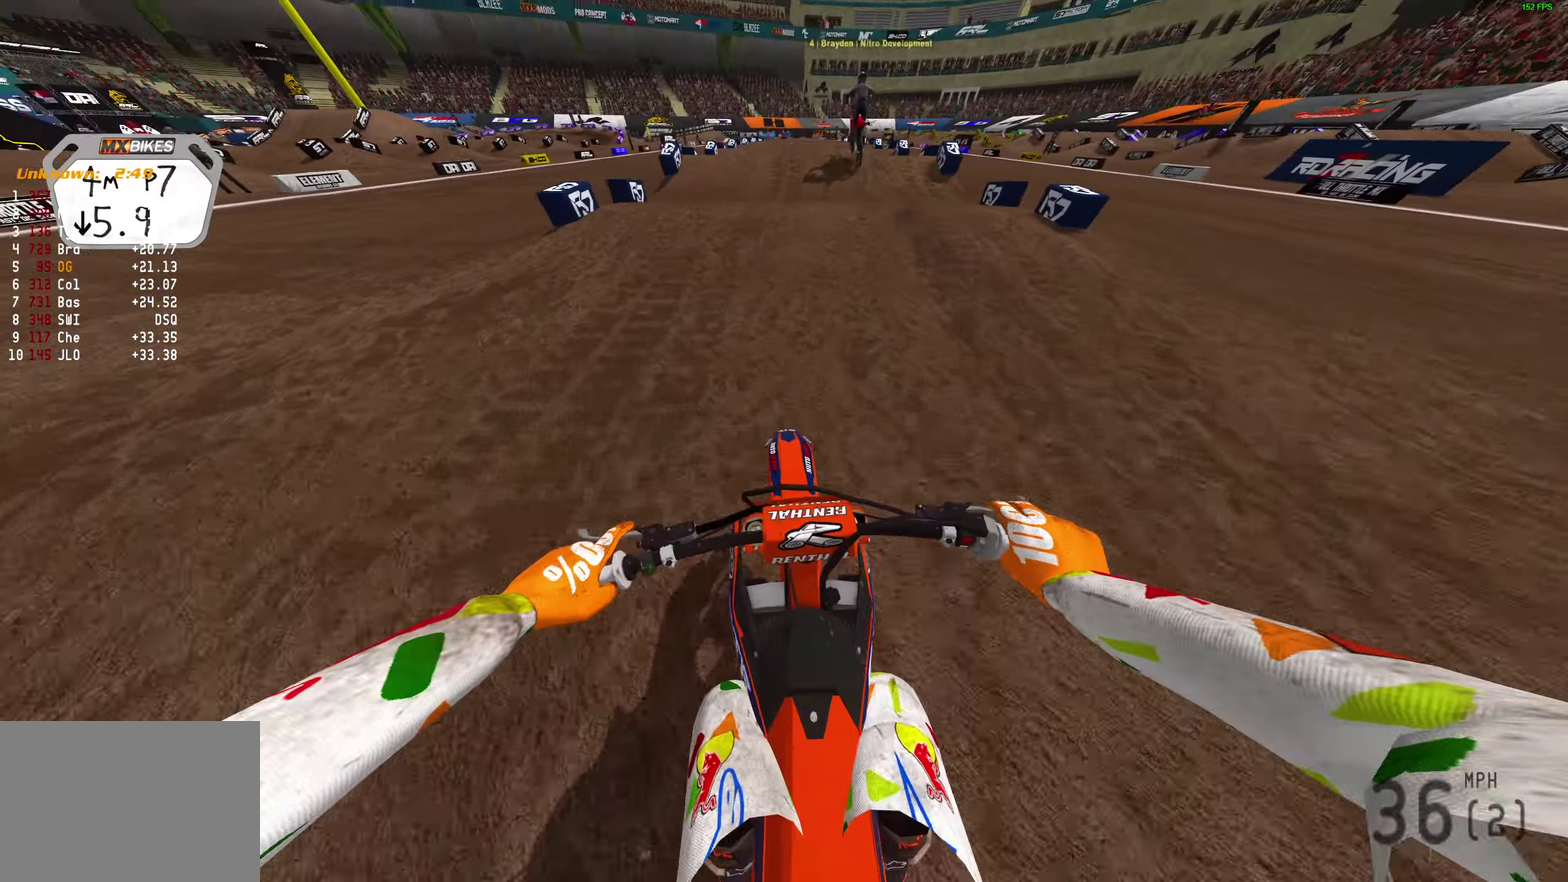
{"dt_ms": 400, "buttons": ["R2"], "left_stick": "center", "right_stick": "left", "button_events": []}
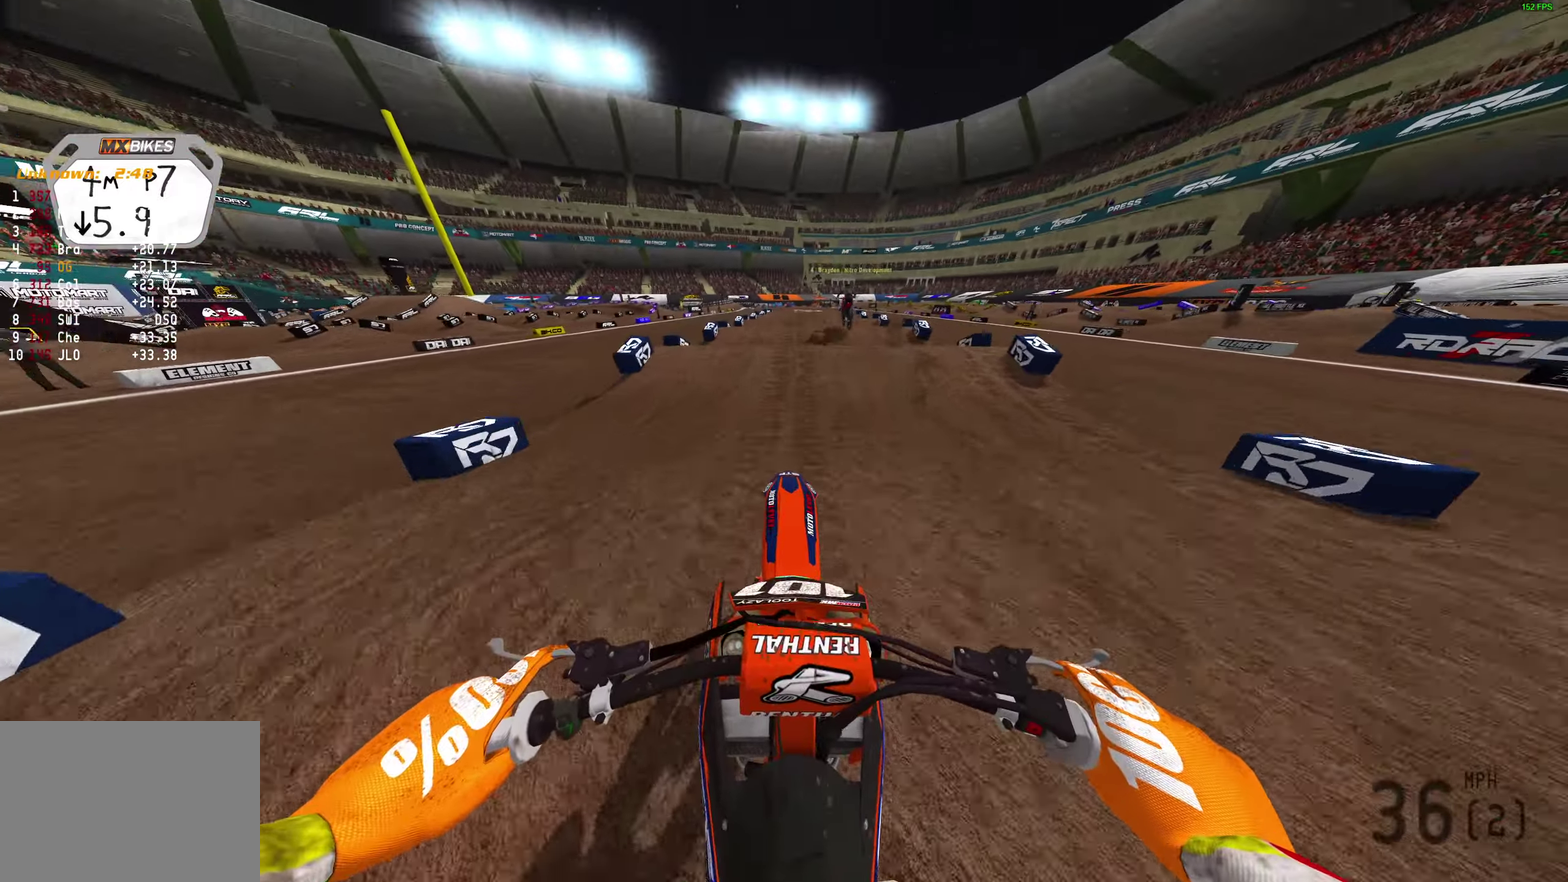
{"dt_ms": 800, "buttons": ["R2"], "left_stick": "center", "right_stick": "down", "button_events": []}